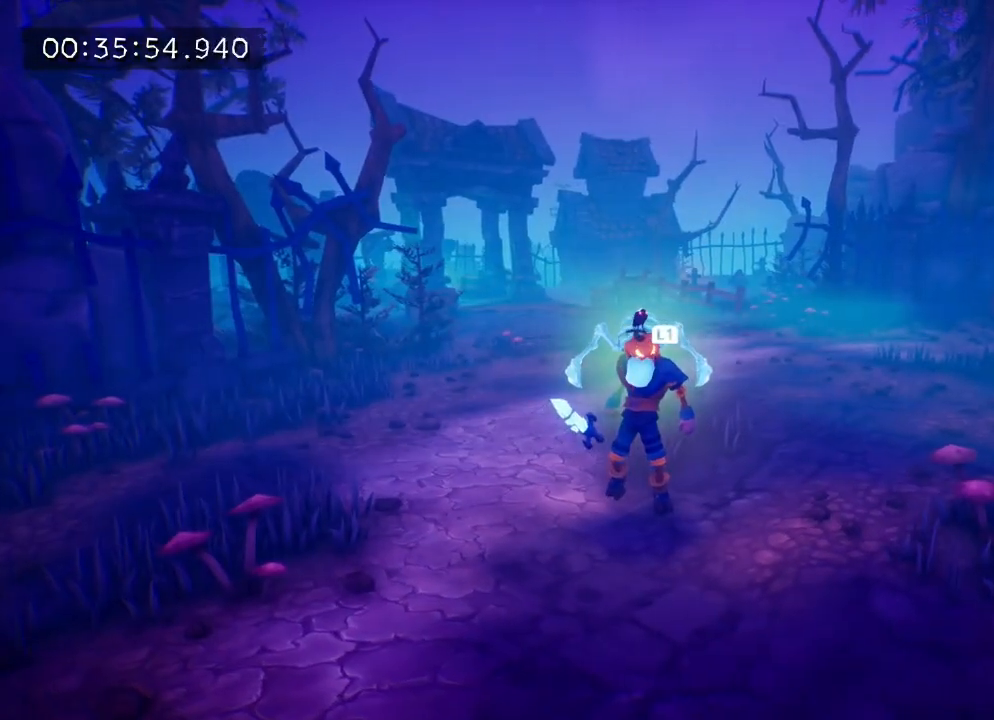
Gameplay with a controller (PlayStation layout); each line is a JSON object with the inputs held at the frame after it. "events" lists button and stick changes between this image and that frame as [ms after this image, input, new state], when the widget could be followed in between. Not read: L3 R3.
{"buttons": [], "left_stick": "center", "right_stick": "up-right", "events": [[350, "right_stick", "up-right"]]}
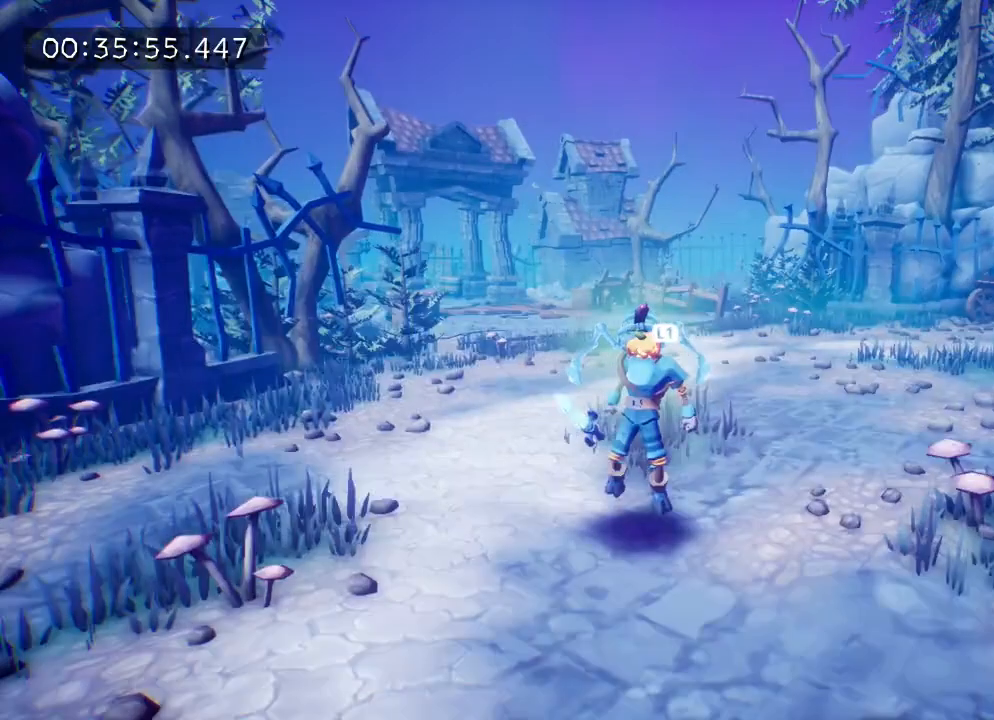
{"buttons": [], "left_stick": "center", "right_stick": "up-right", "events": [[200, "right_stick", "center"], [400, "right_stick", "up"], [450, "right_stick", "up-right"]]}
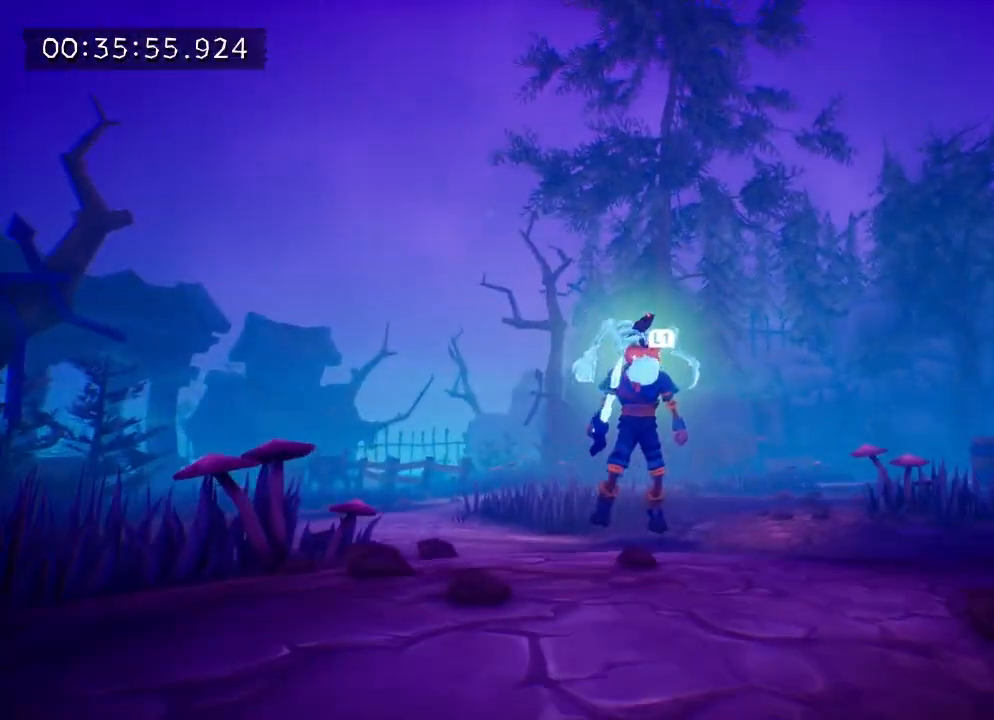
{"buttons": [], "left_stick": "right", "right_stick": "down-right", "events": [[133, "right_stick", "right"], [383, "right_stick", "down-right"], [417, "left_stick", "right"]]}
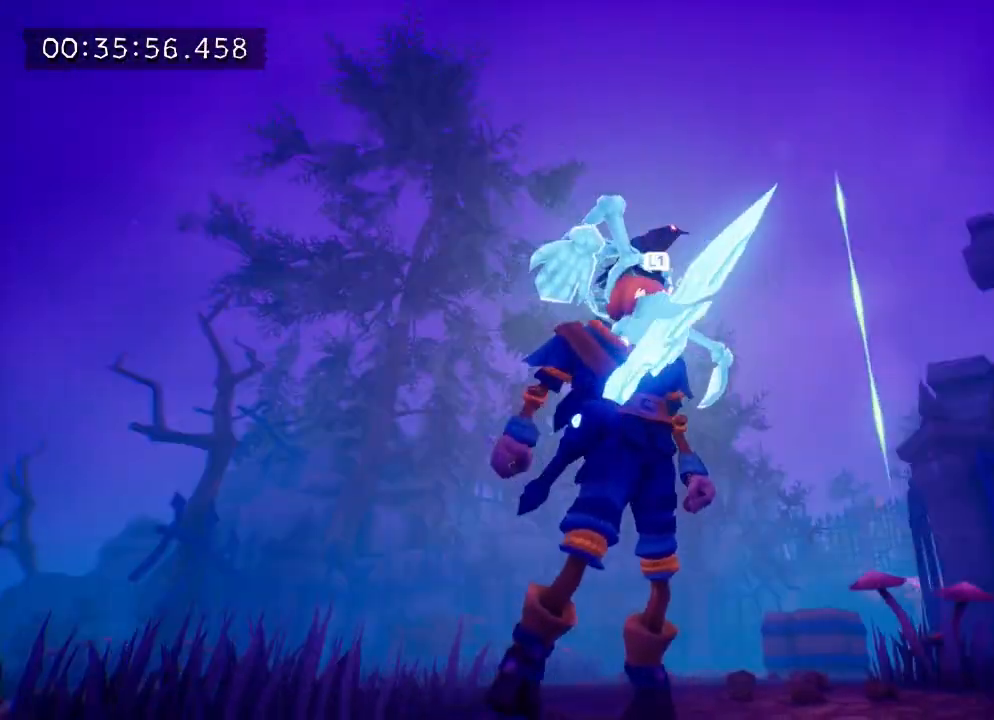
{"buttons": [], "left_stick": "right", "right_stick": "down-right", "events": [[117, "right_stick", "center"], [467, "right_stick", "down-right"]]}
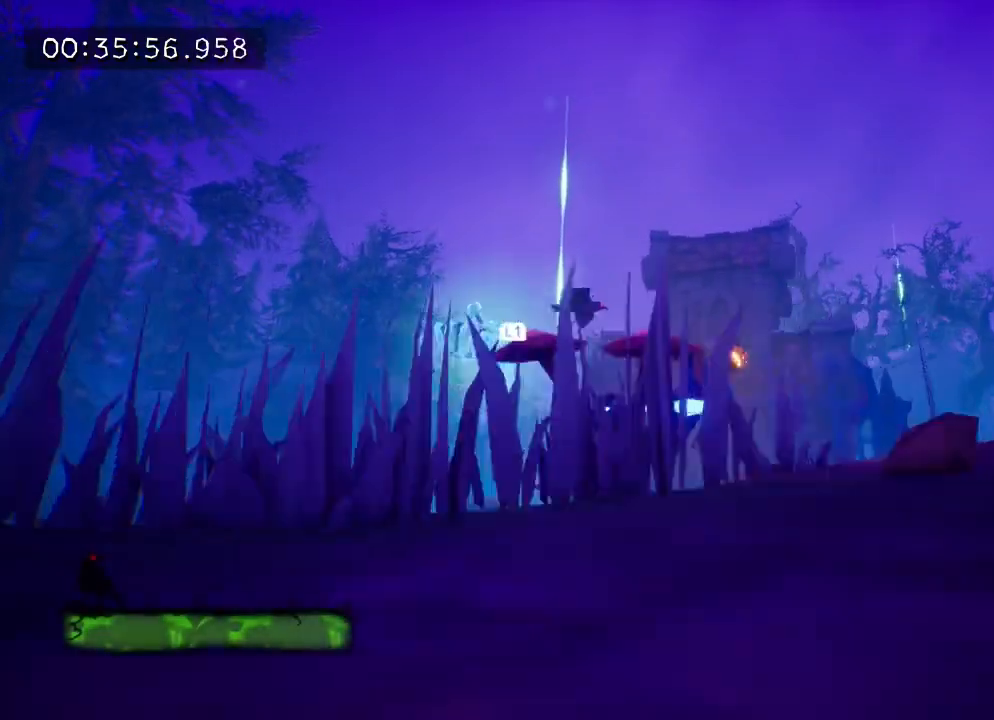
{"buttons": [], "left_stick": "center", "right_stick": "down-left", "events": [[250, "left_stick", "center"], [250, "right_stick", "center"], [367, "right_stick", "down-left"]]}
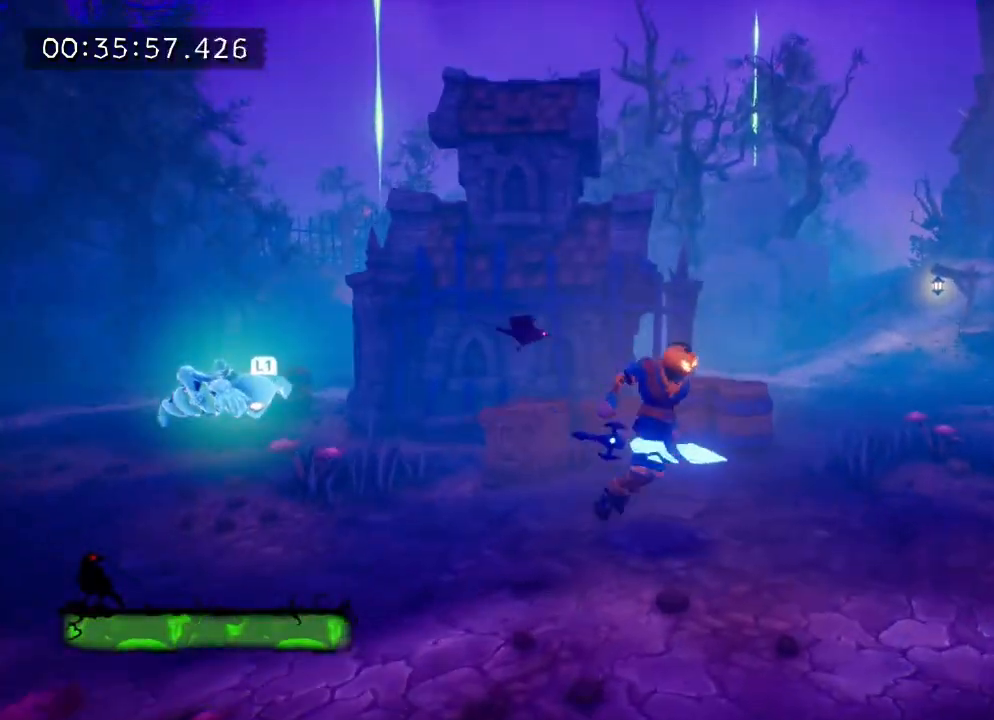
{"buttons": [], "left_stick": "right", "right_stick": "center", "events": [[67, "right_stick", "center"], [83, "left_stick", "right"]]}
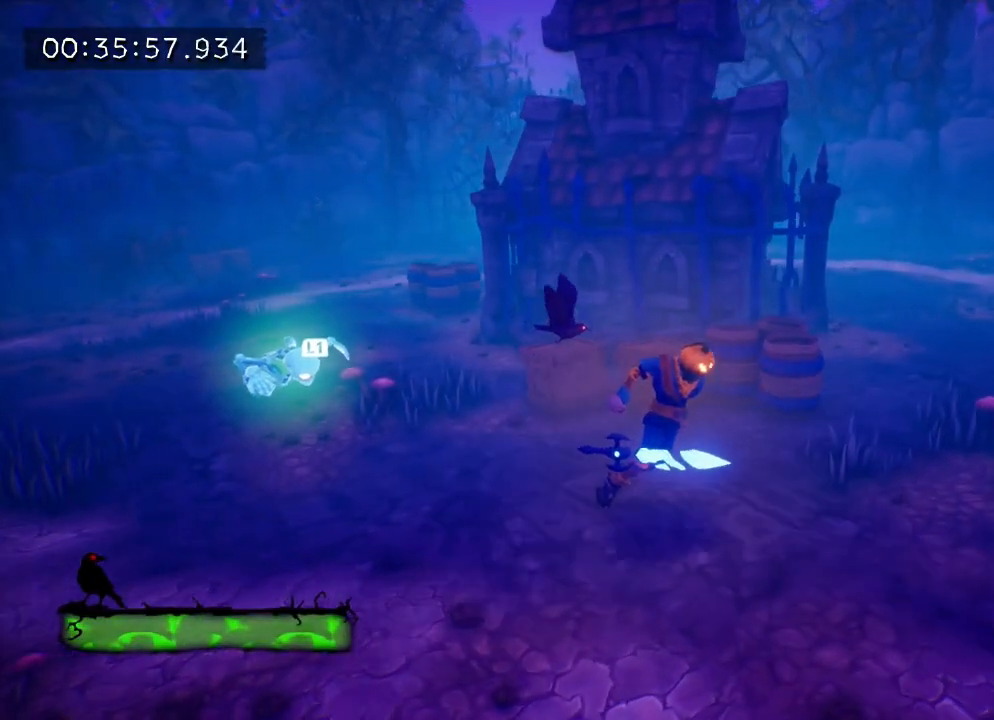
{"buttons": [], "left_stick": "right", "right_stick": "center", "events": [[233, "right_stick", "left"], [400, "right_stick", "center"]]}
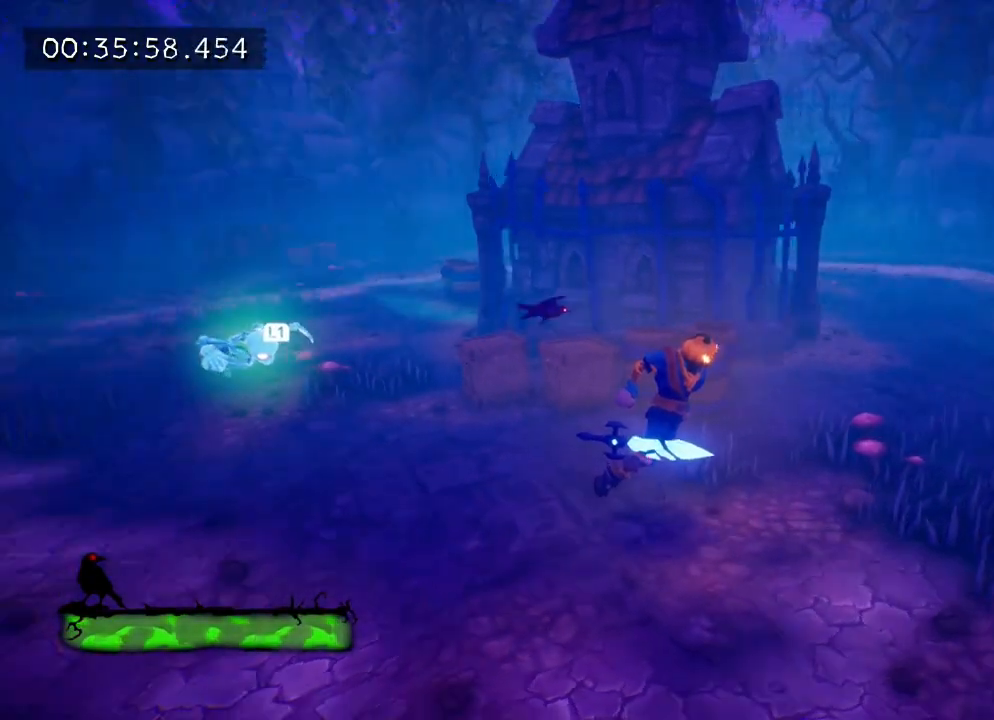
{"buttons": [], "left_stick": "center", "right_stick": "left", "events": [[100, "left_stick", "center"], [350, "right_stick", "left"]]}
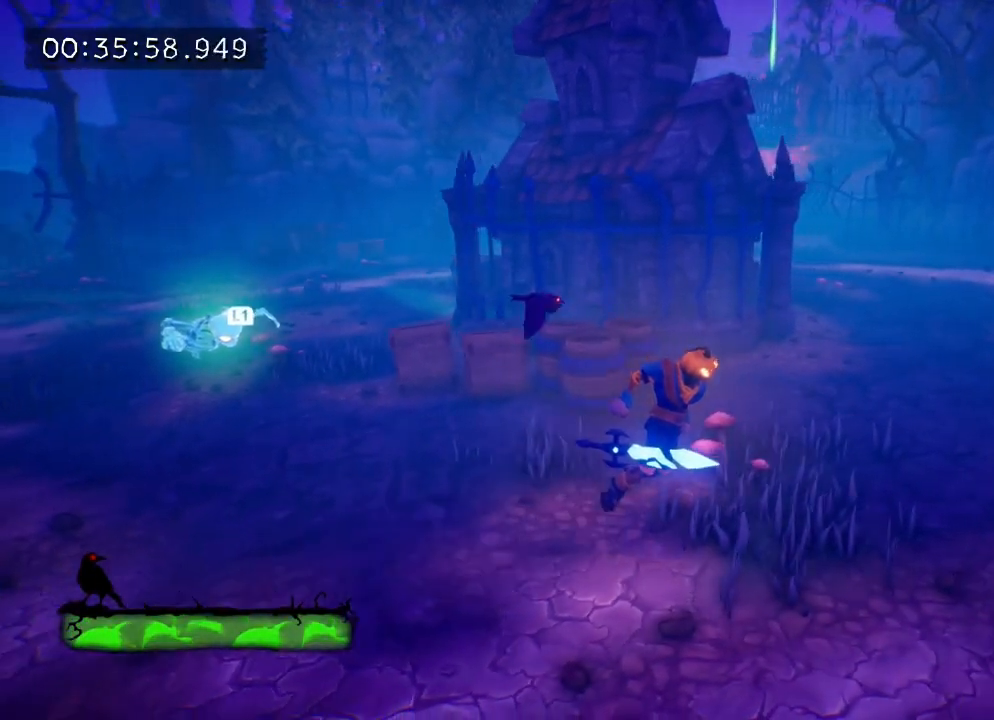
{"buttons": [], "left_stick": "center", "right_stick": "center", "events": [[33, "right_stick", "center"]]}
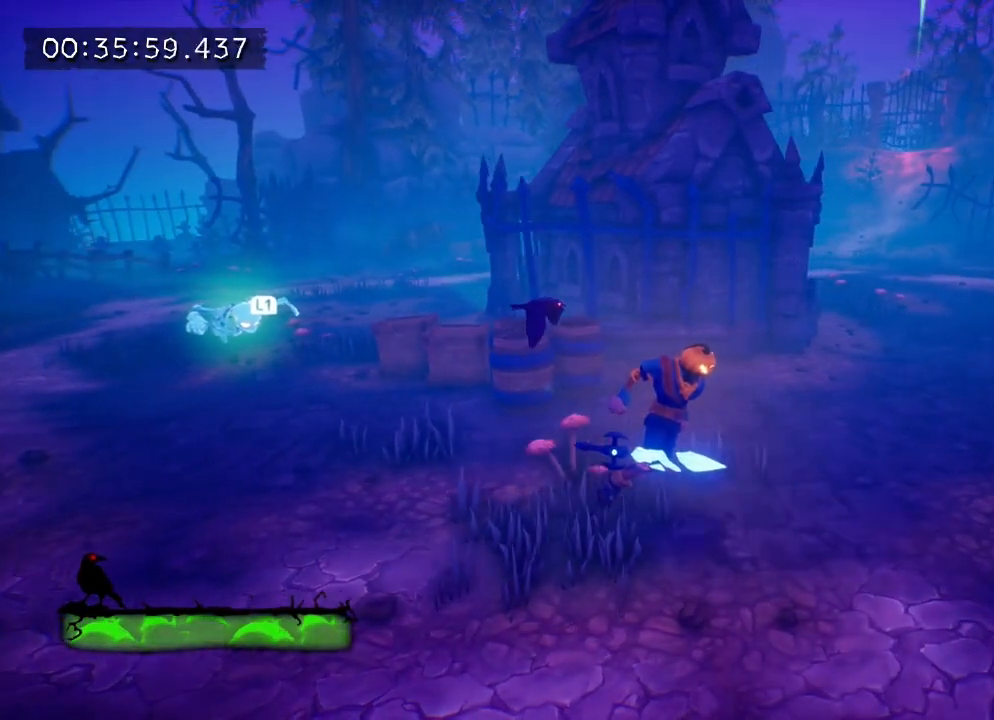
{"buttons": [], "left_stick": "center", "right_stick": "center", "events": []}
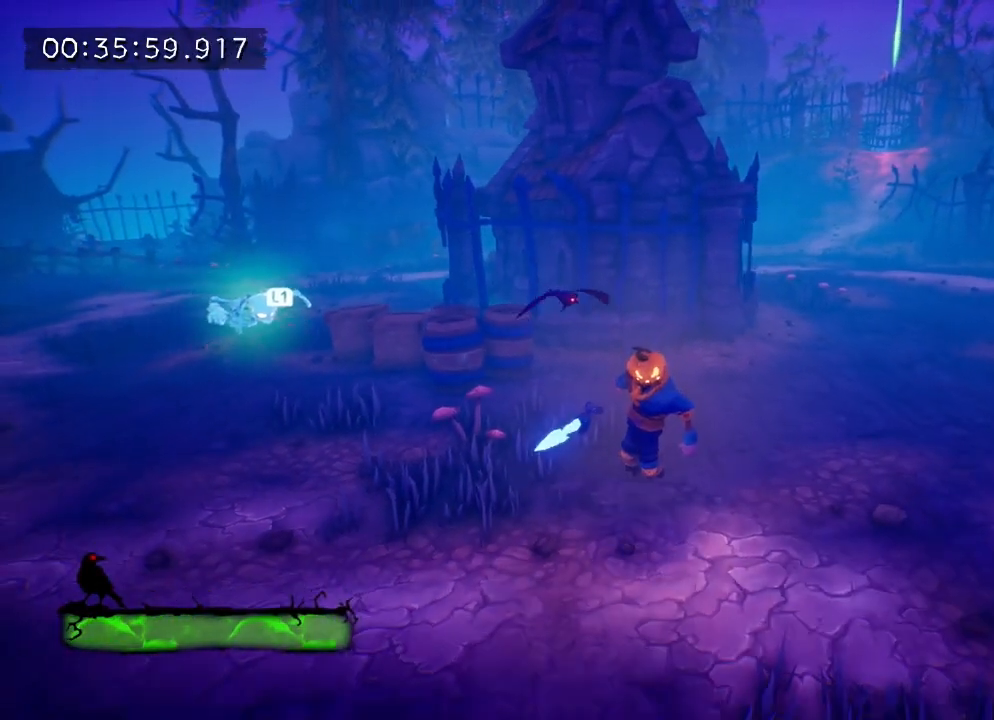
{"buttons": [], "left_stick": "right", "right_stick": "center", "events": [[267, "left_stick", "right"]]}
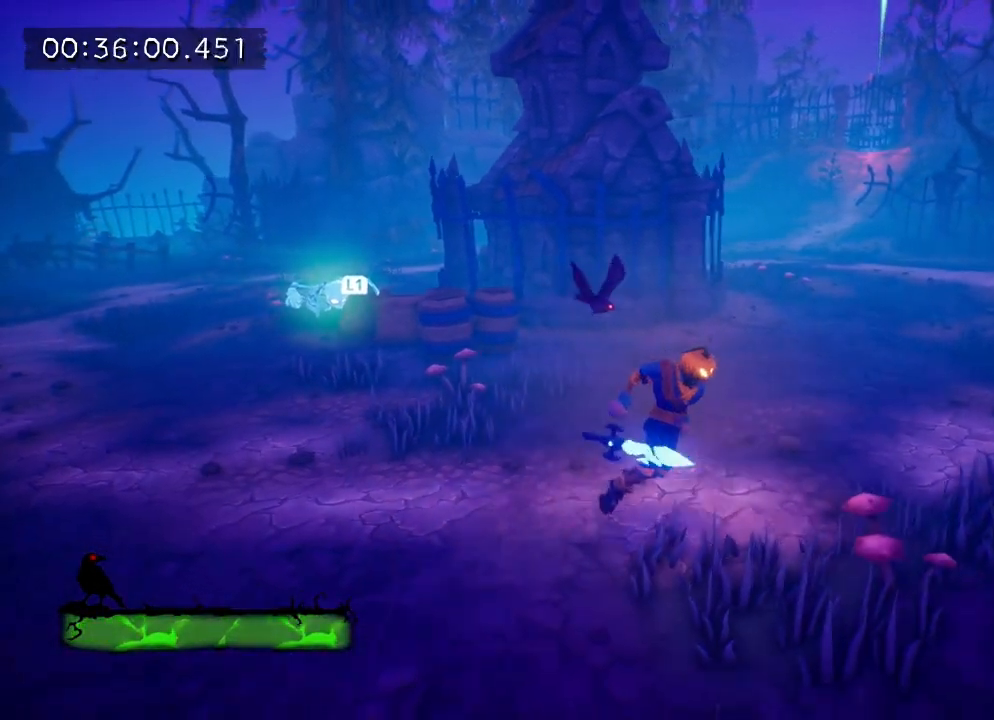
{"buttons": [], "left_stick": "down-right", "right_stick": "center", "events": [[183, "left_stick", "down-right"]]}
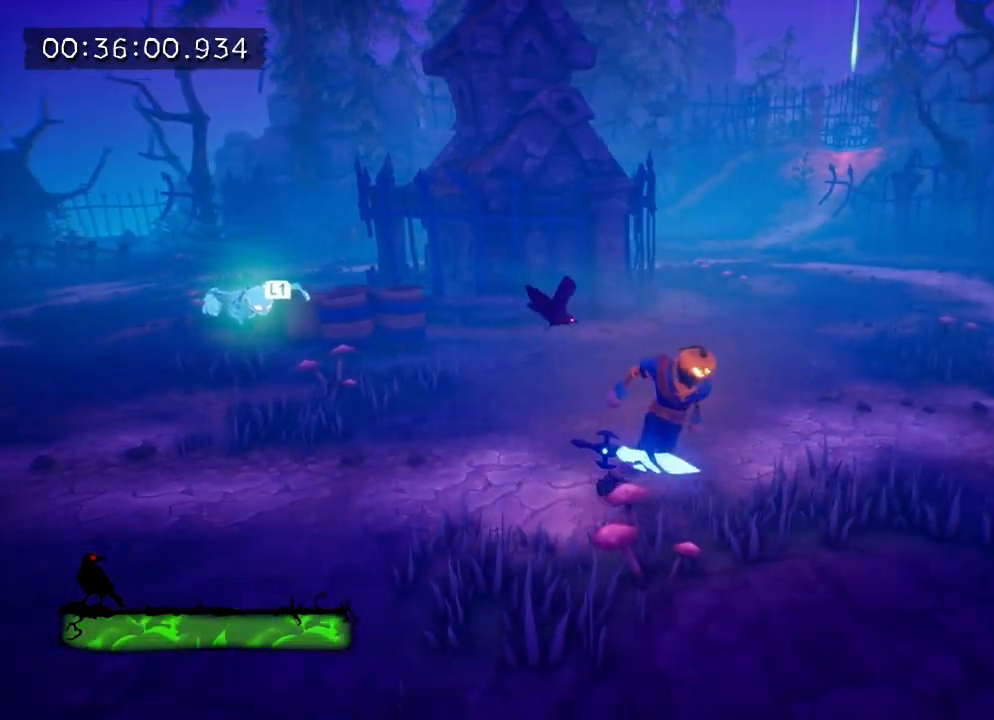
{"buttons": [], "left_stick": "center", "right_stick": "center", "events": [[50, "left_stick", "down"], [283, "left_stick", "center"]]}
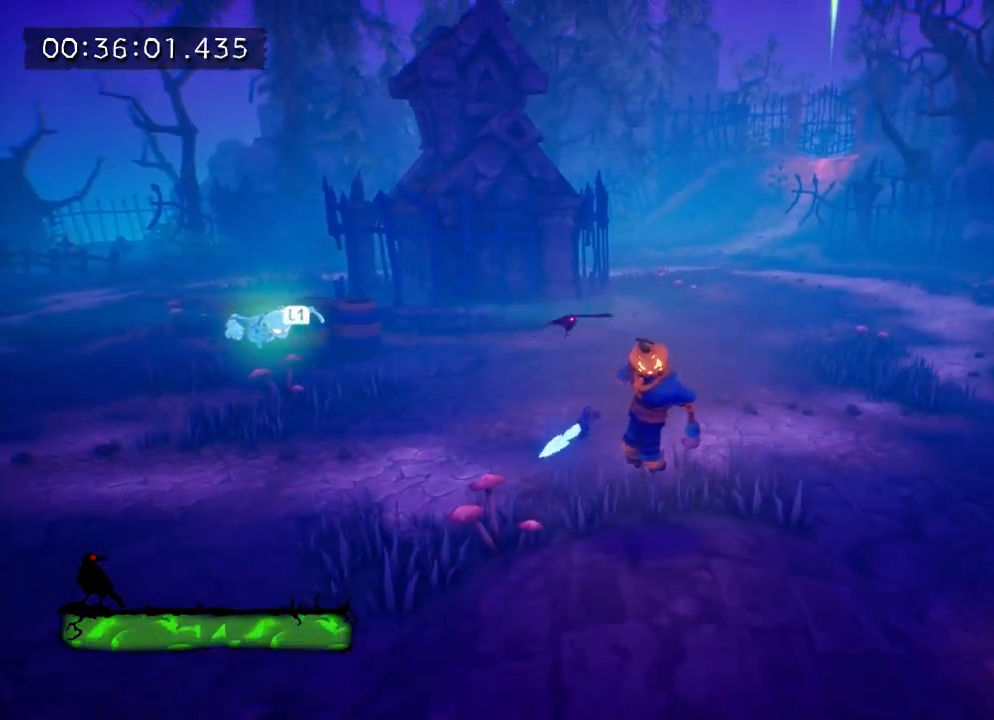
{"buttons": [], "left_stick": "right", "right_stick": "center", "events": [[100, "left_stick", "down-right"], [217, "left_stick", "right"]]}
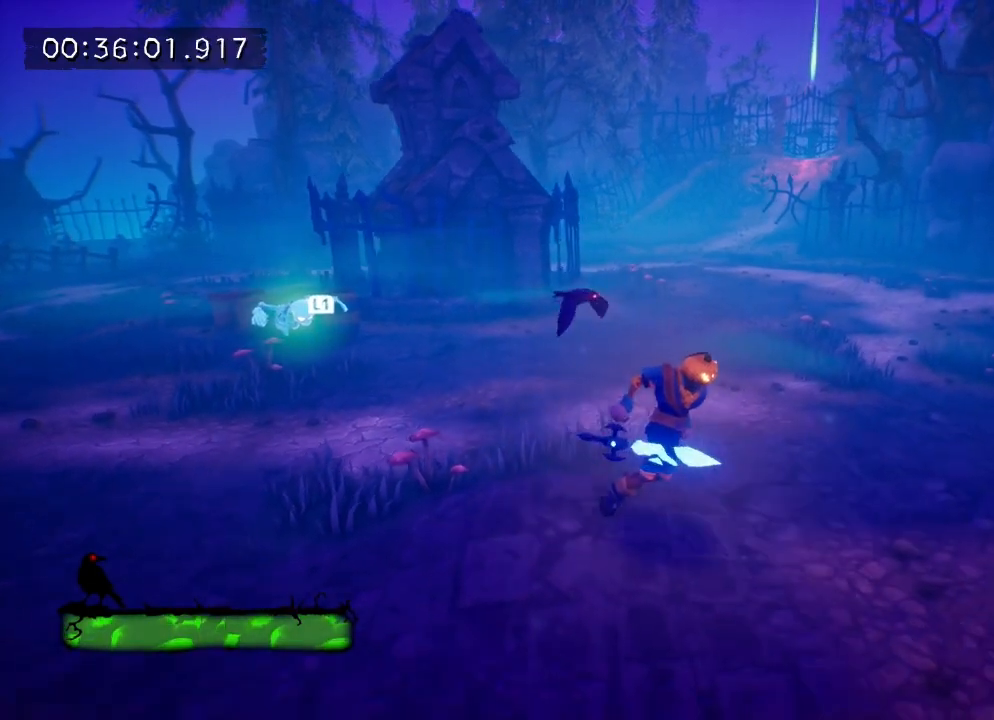
{"buttons": [], "left_stick": "right", "right_stick": "center", "events": []}
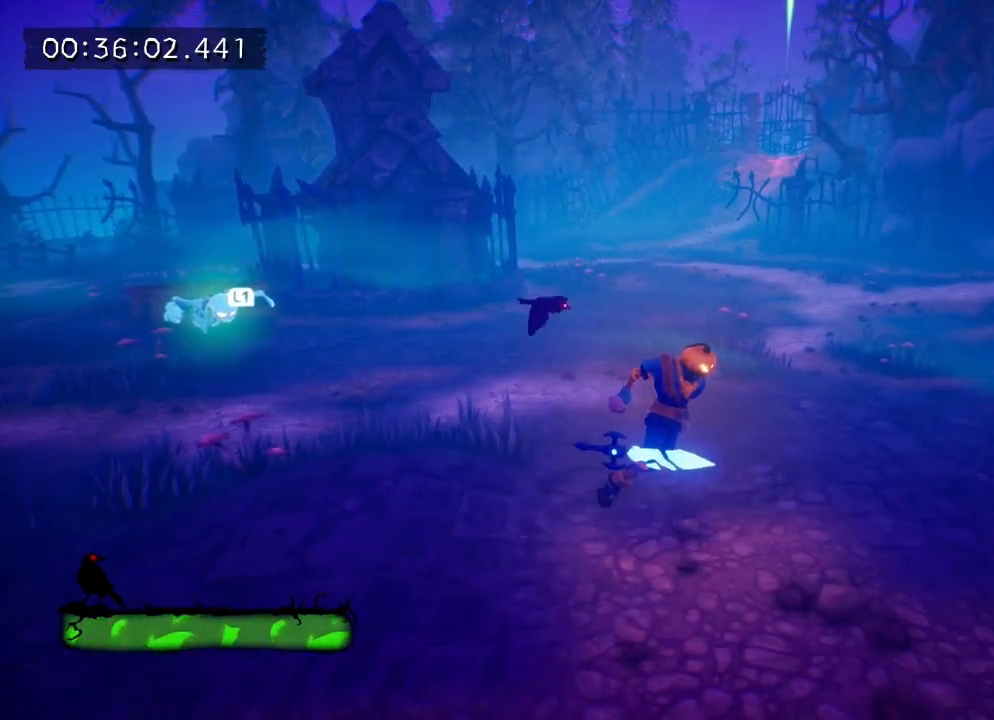
{"buttons": [], "left_stick": "down-right", "right_stick": "center", "events": [[50, "left_stick", "center"], [183, "left_stick", "down-right"]]}
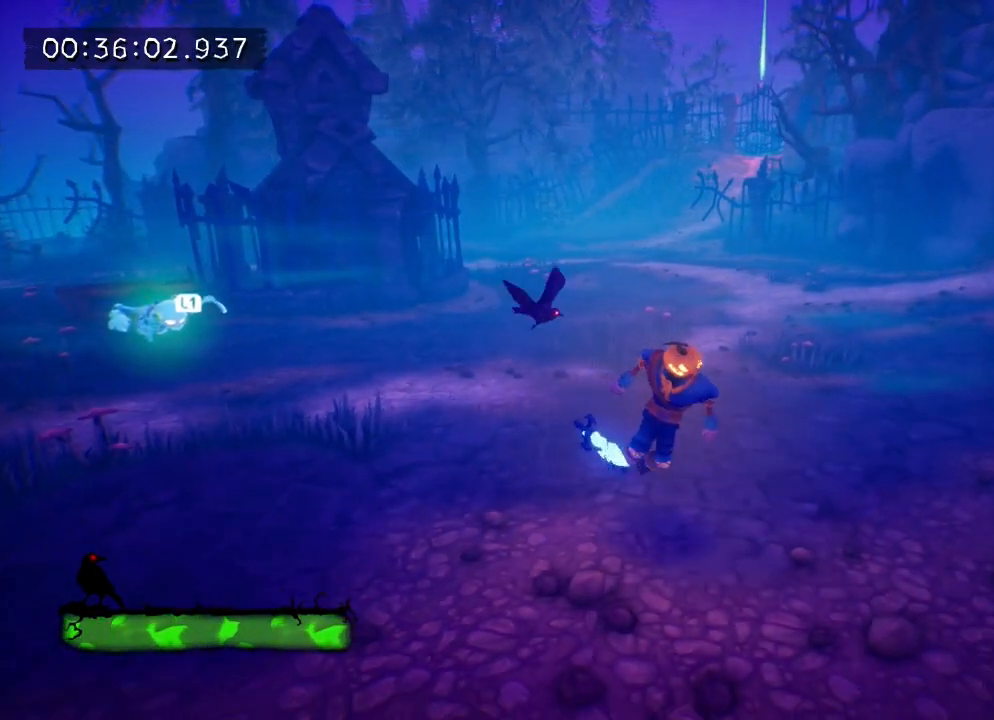
{"buttons": [], "left_stick": "center", "right_stick": "center", "events": [[217, "left_stick", "center"]]}
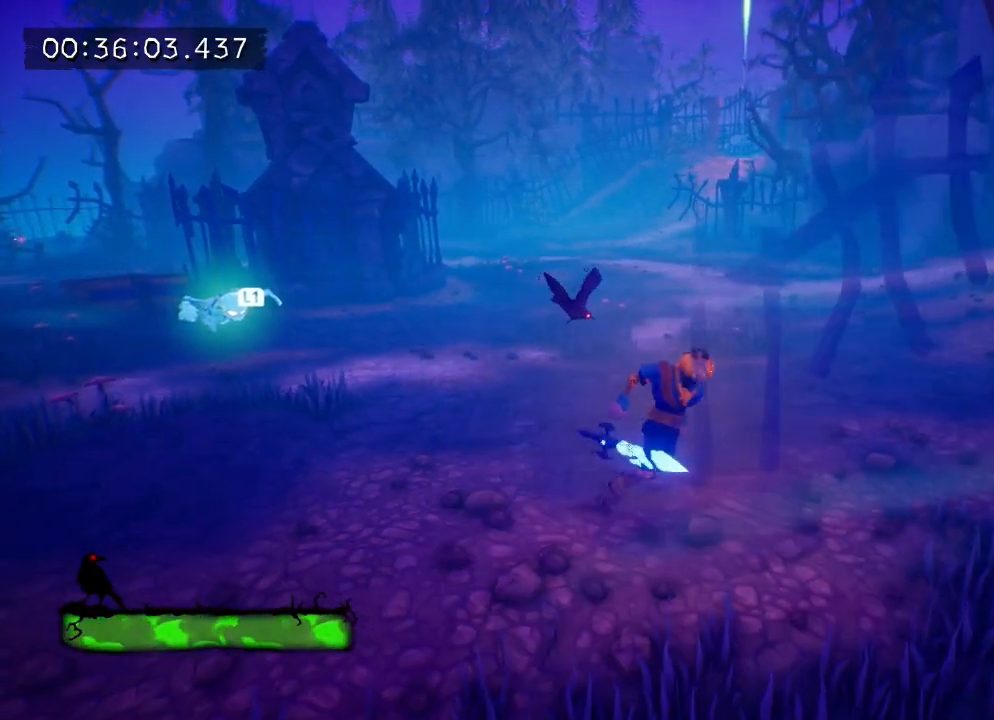
{"buttons": [], "left_stick": "center", "right_stick": "center", "events": []}
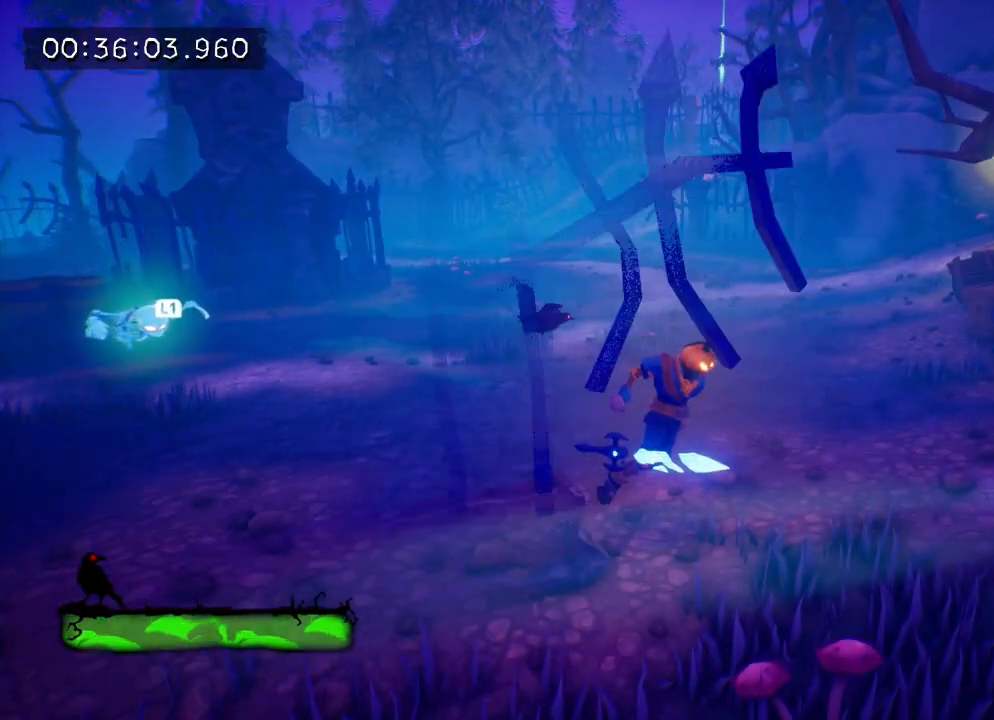
{"buttons": [], "left_stick": "center", "right_stick": "center", "events": [[150, "right_stick", "left"], [367, "right_stick", "center"]]}
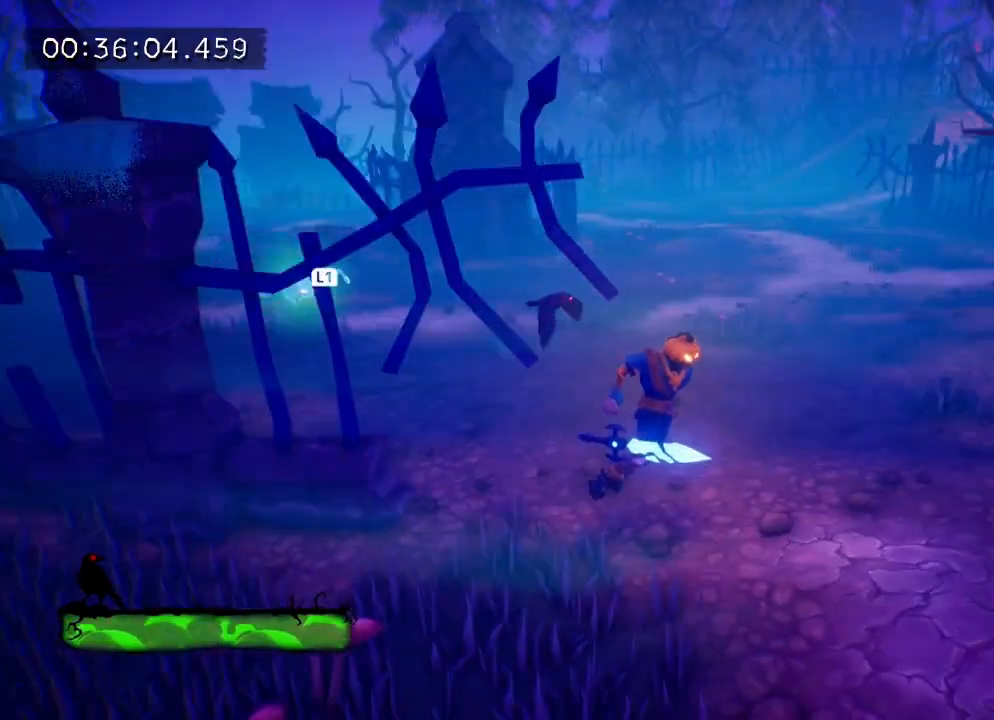
{"buttons": [], "left_stick": "center", "right_stick": "center", "events": [[133, "left_stick", "down-right"], [217, "right_stick", "left"], [383, "right_stick", "center"], [400, "left_stick", "center"]]}
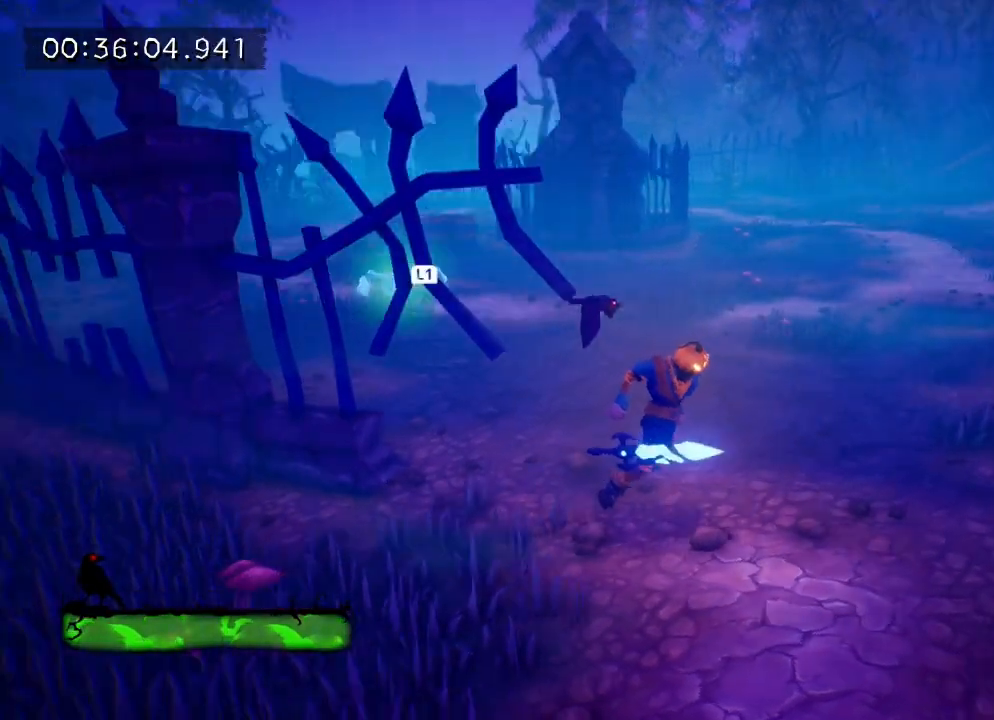
{"buttons": [], "left_stick": "center", "right_stick": "center", "events": [[167, "left_stick", "down-right"], [333, "left_stick", "center"]]}
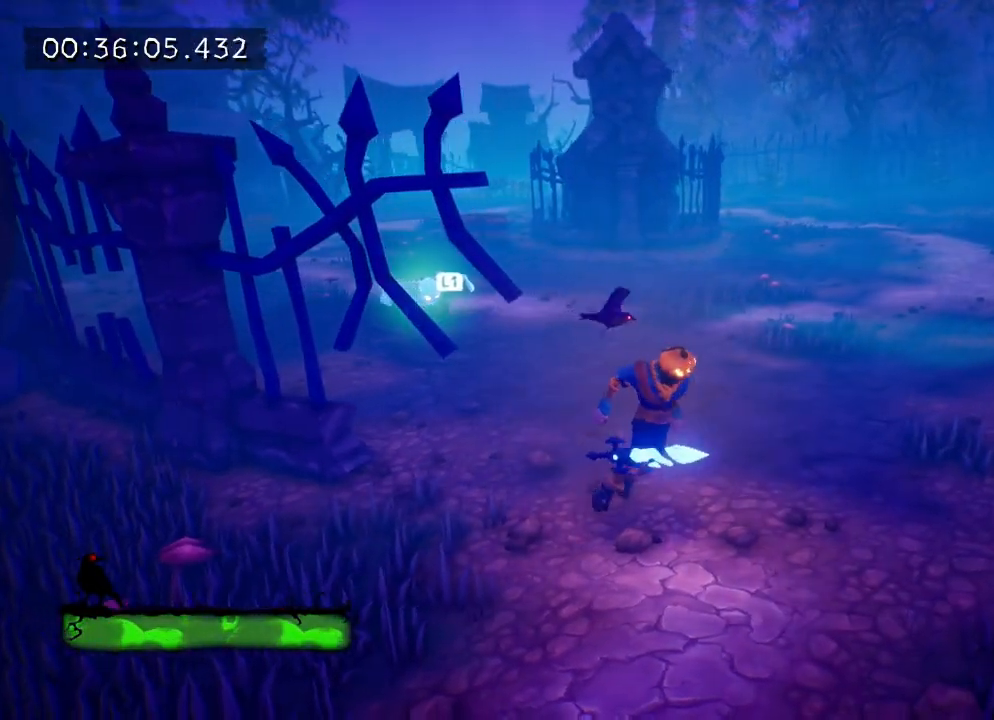
{"buttons": [], "left_stick": "center", "right_stick": "center", "events": [[233, "left_stick", "down-right"], [383, "left_stick", "center"]]}
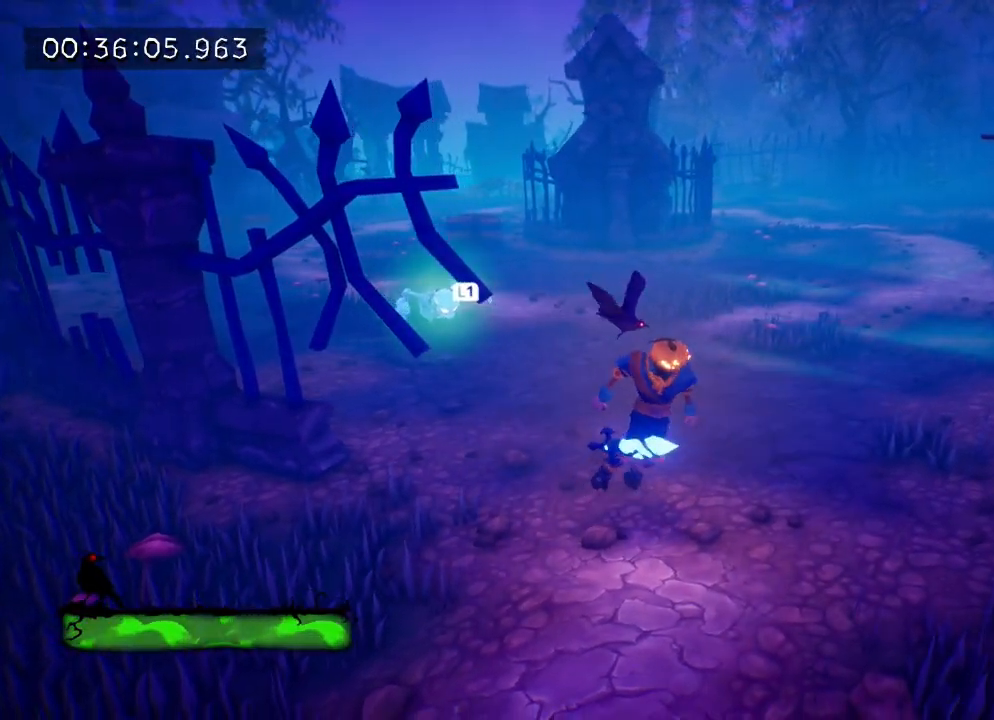
{"buttons": [], "left_stick": "center", "right_stick": "center", "events": []}
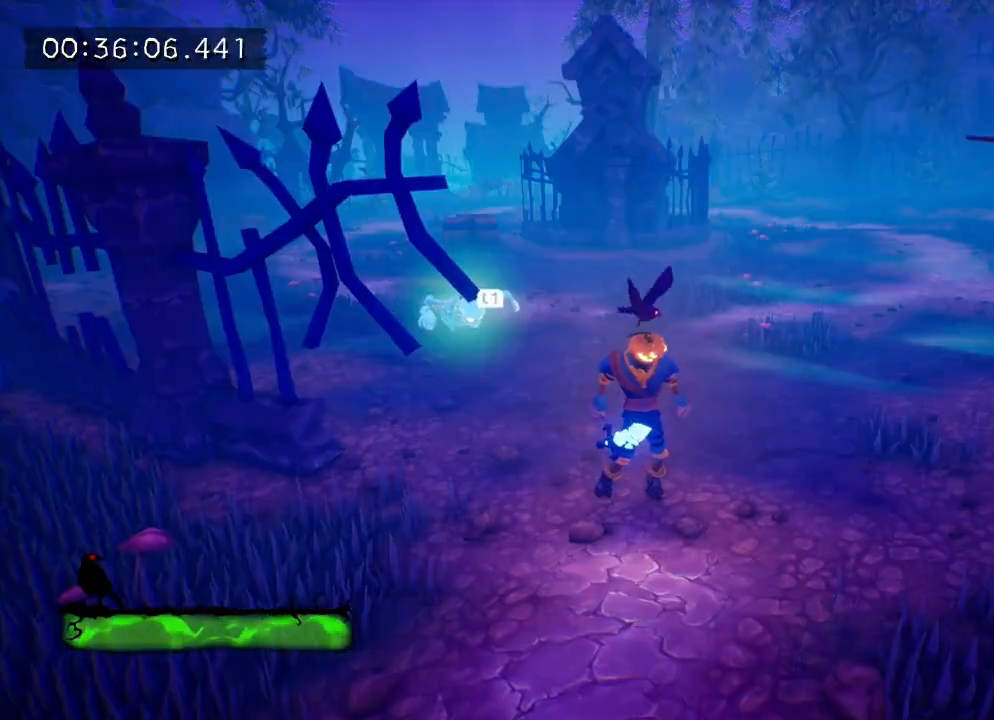
{"buttons": [], "left_stick": "center", "right_stick": "right", "events": [[67, "right_stick", "right"], [150, "left_stick", "down-right"], [283, "right_stick", "center"], [300, "left_stick", "center"], [483, "right_stick", "right"]]}
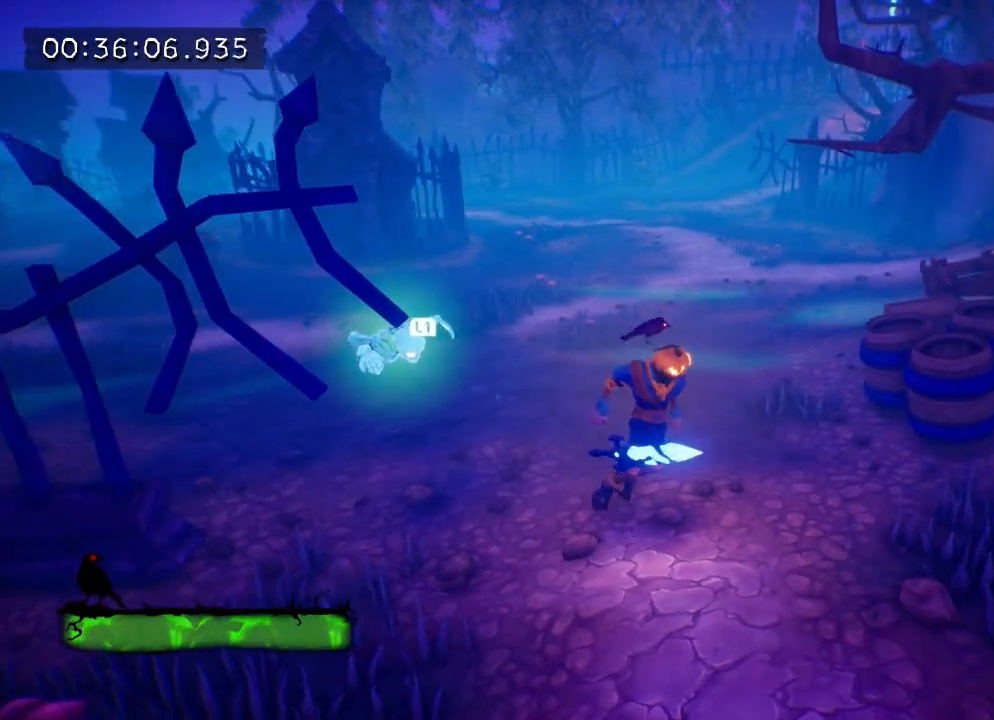
{"buttons": [], "left_stick": "center", "right_stick": "right", "events": [[33, "left_stick", "down-right"], [150, "left_stick", "center"], [183, "right_stick", "center"], [500, "right_stick", "right"]]}
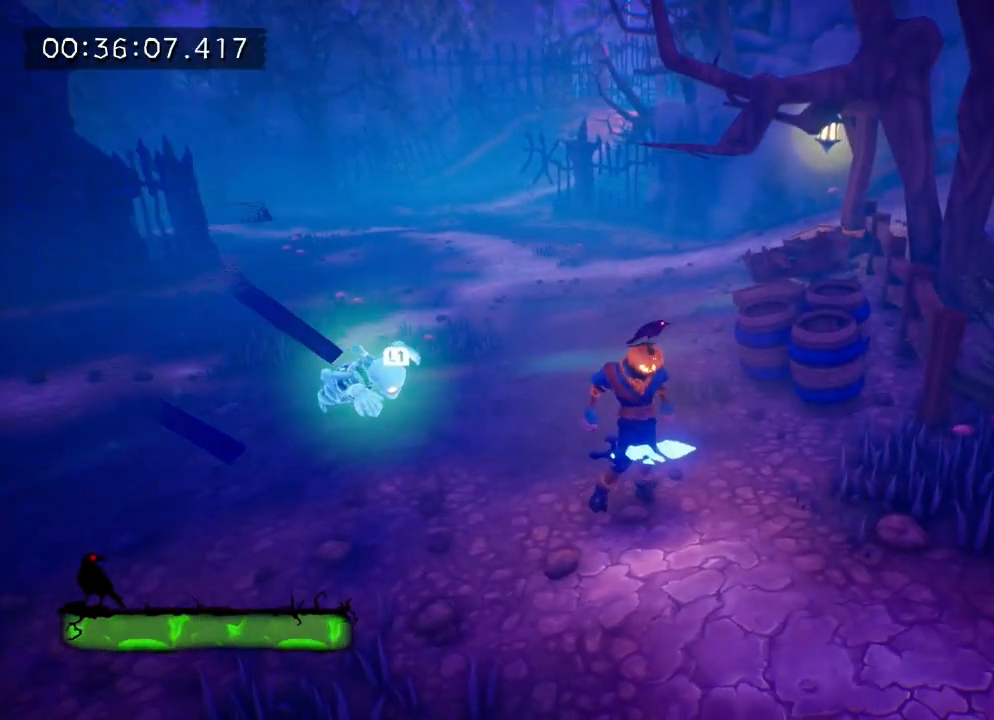
{"buttons": [], "left_stick": "right", "right_stick": "right", "events": [[267, "right_stick", "center"], [433, "right_stick", "right"], [467, "left_stick", "right"]]}
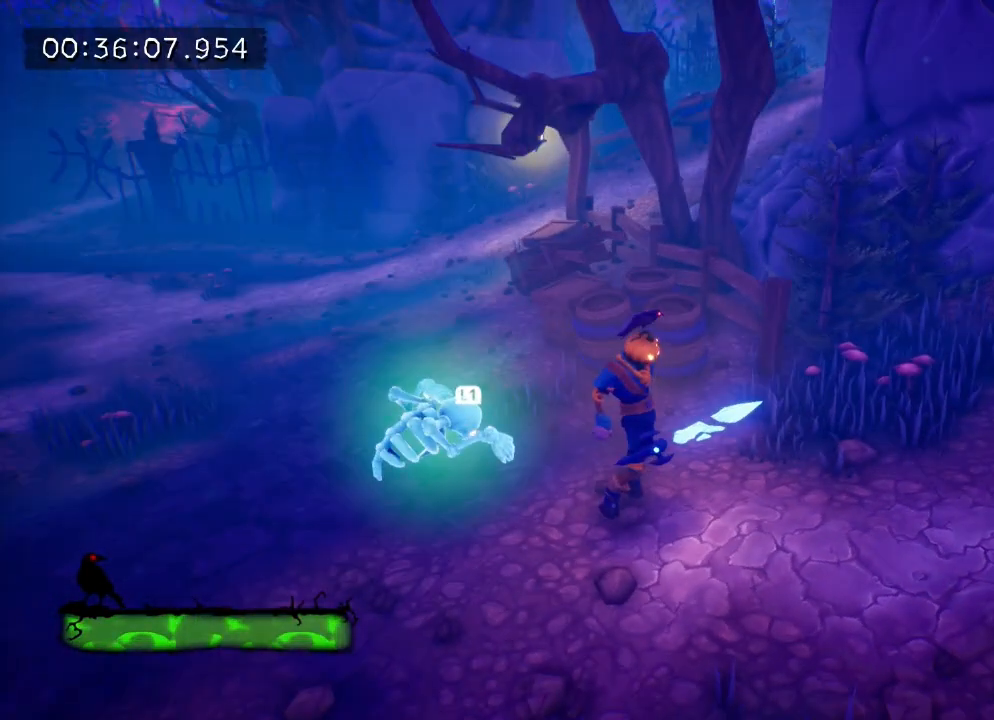
{"buttons": [], "left_stick": "up", "right_stick": "center", "events": [[33, "left_stick", "up-right"], [350, "right_stick", "center"], [450, "left_stick", "up"]]}
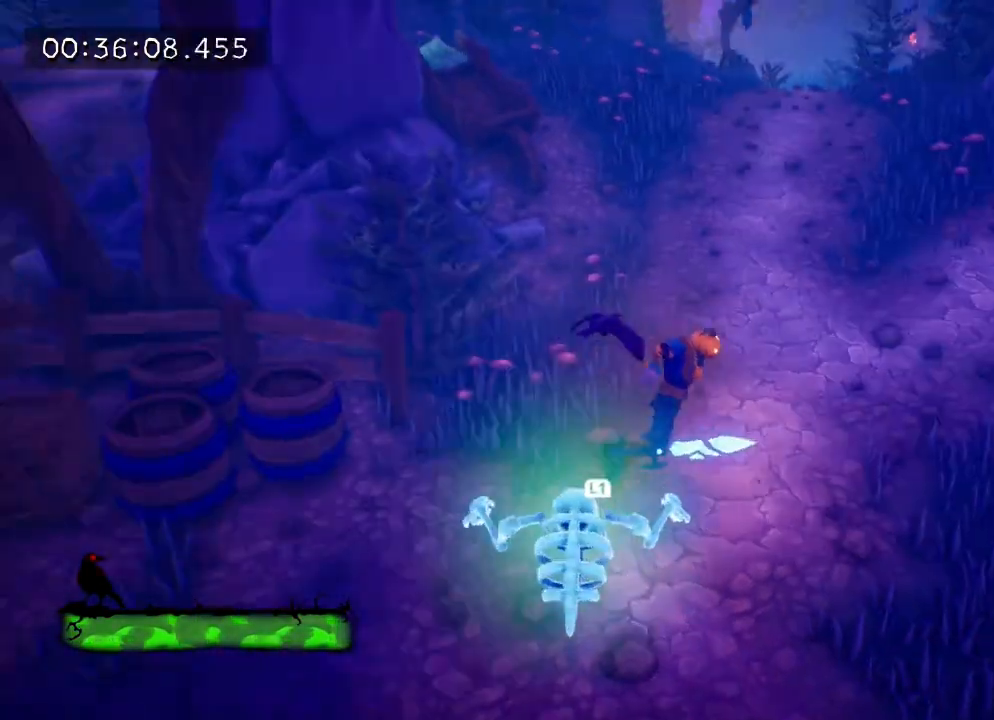
{"buttons": [], "left_stick": "up-left", "right_stick": "center", "events": [[250, "right_stick", "up"], [300, "left_stick", "center"], [350, "right_stick", "center"], [400, "left_stick", "up-left"]]}
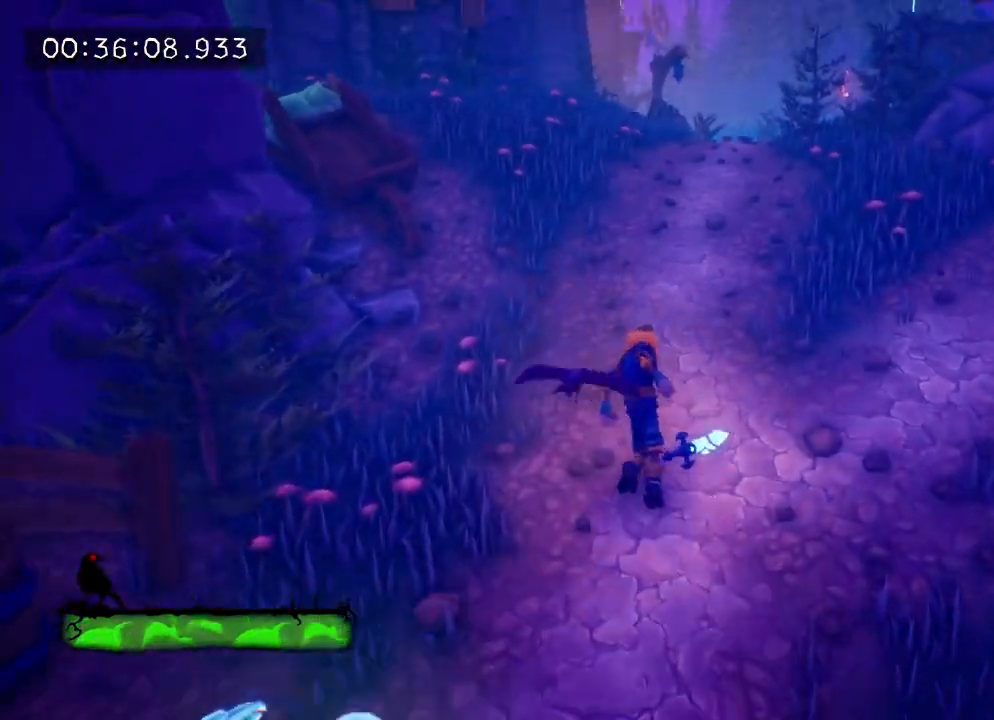
{"buttons": [], "left_stick": "up", "right_stick": "center", "events": [[83, "left_stick", "center"], [167, "left_stick", "up"]]}
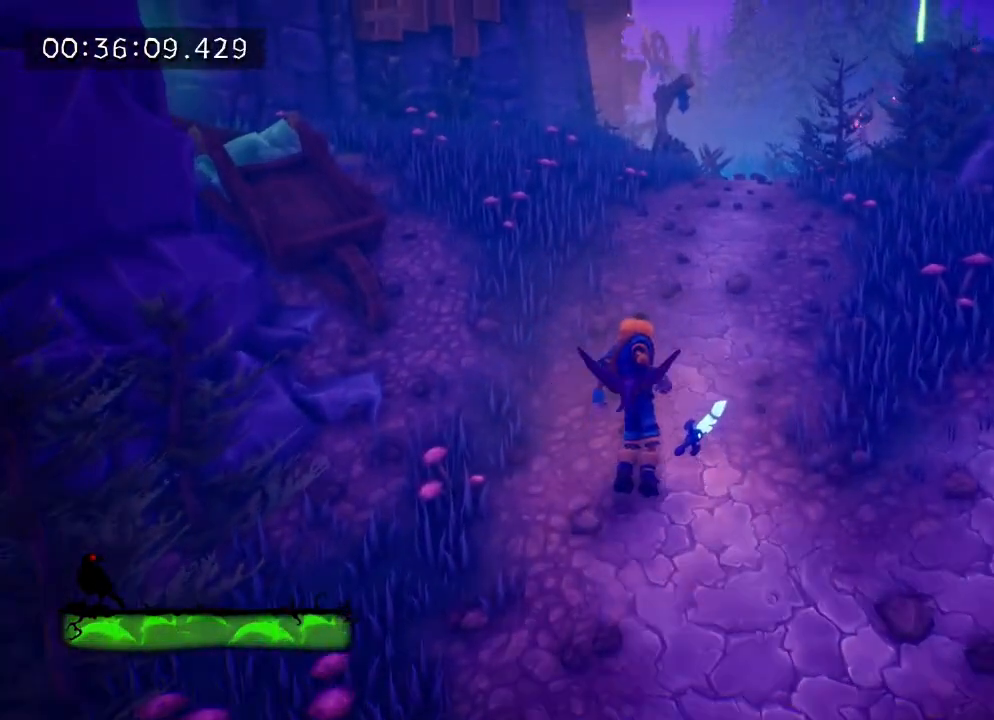
{"buttons": [], "left_stick": "up", "right_stick": "center", "events": []}
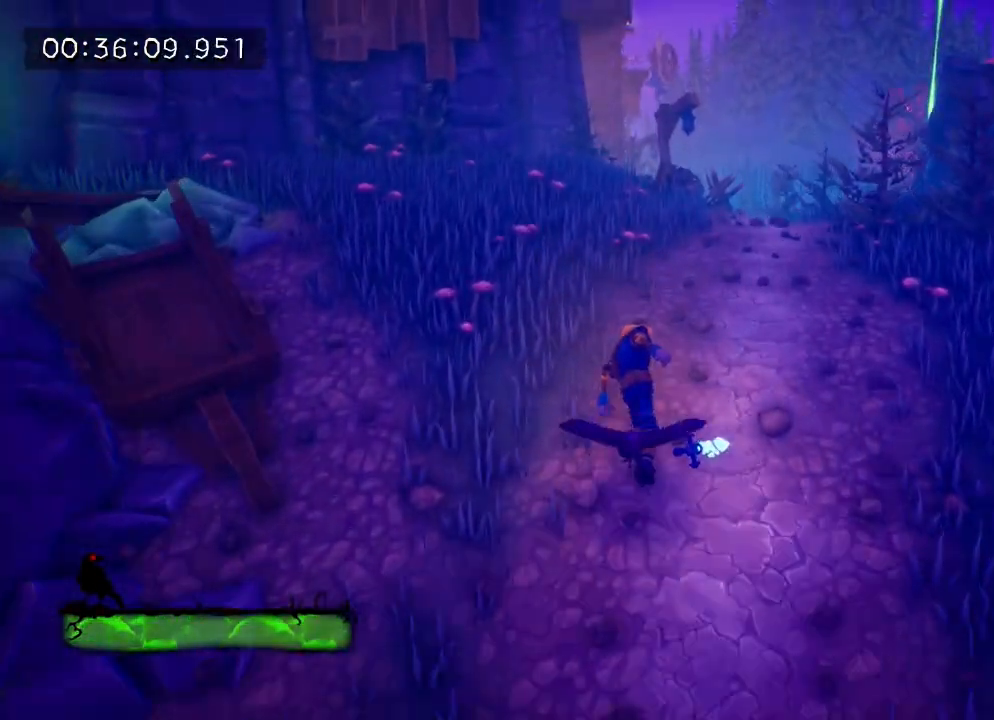
{"buttons": [], "left_stick": "up-right", "right_stick": "center", "events": [[117, "left_stick", "up-right"]]}